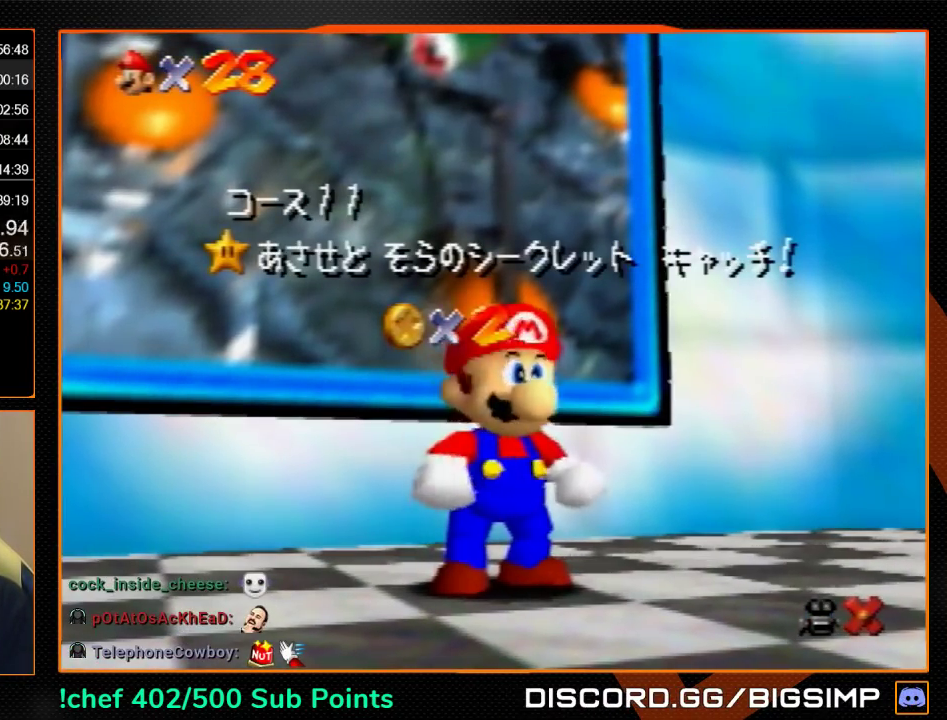
Gameplay with a controller (Nintendo layout); each line is a JSON object with the inputs held at the frame after it. "events" lists button and stick changes between this image and that frame as [ms after this image, input, new state], when the widget could be followed in between. Not read: L3 R3.
{"buttons": [], "left_stick": "up", "events": [[100, "left_stick", "down"], [333, "A", "down"], [400, "A", "up"], [400, "left_stick", "up"]]}
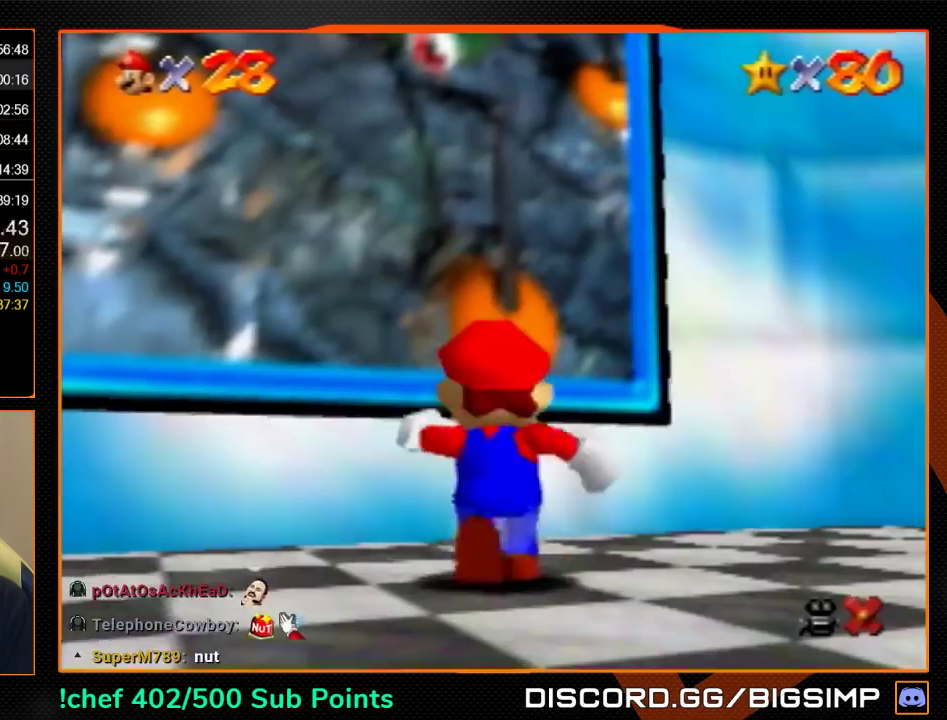
{"buttons": ["Z"], "left_stick": "up", "events": [[300, "Z", "down"], [300, "left_stick", "up-left"], [400, "A", "down"], [400, "left_stick", "up"], [467, "A", "up"]]}
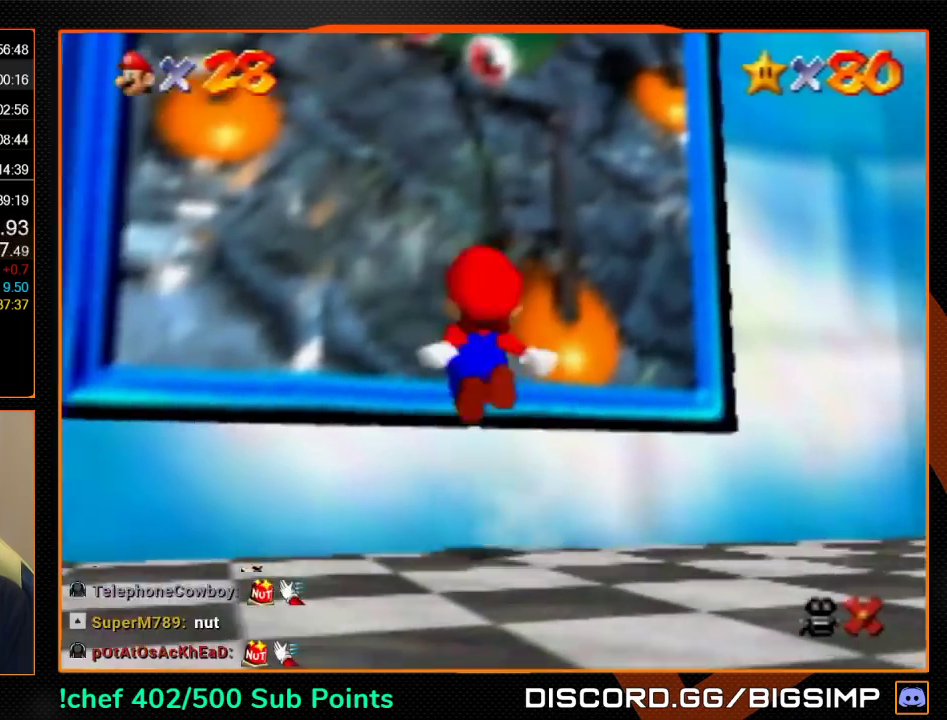
{"buttons": [], "left_stick": "center", "events": [[100, "Z", "up"], [100, "left_stick", "center"]]}
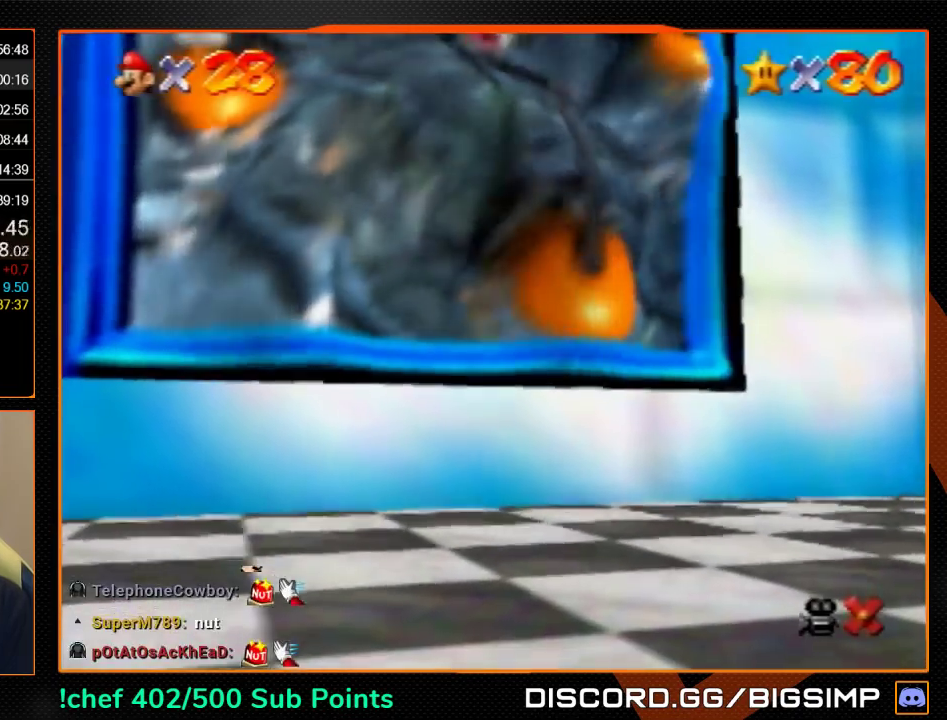
{"buttons": [], "left_stick": "center", "events": []}
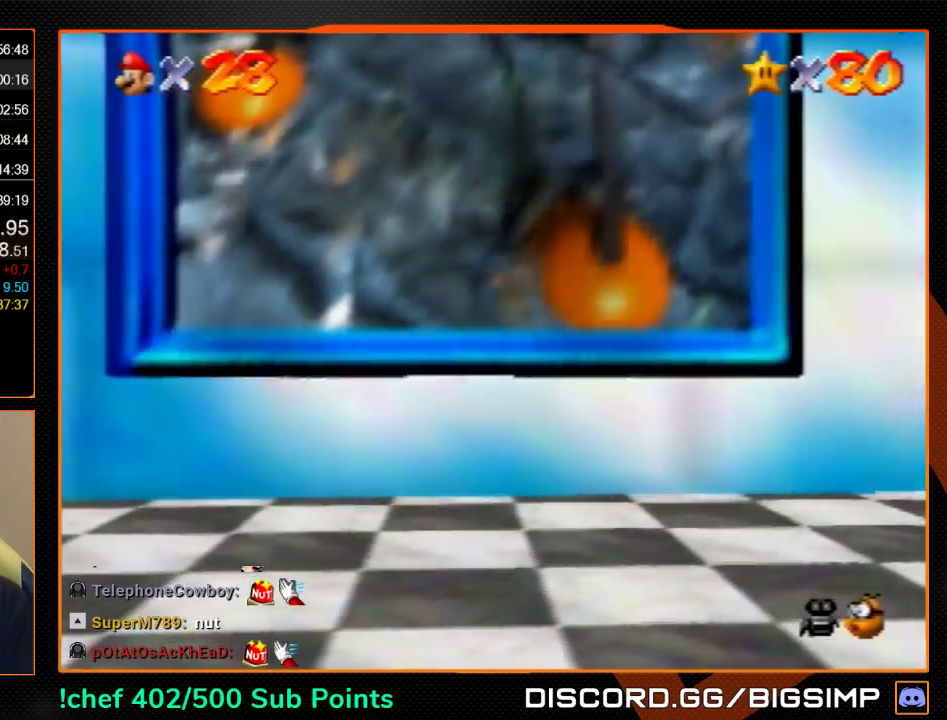
{"buttons": [], "left_stick": "right", "events": [[33, "left_stick", "right"]]}
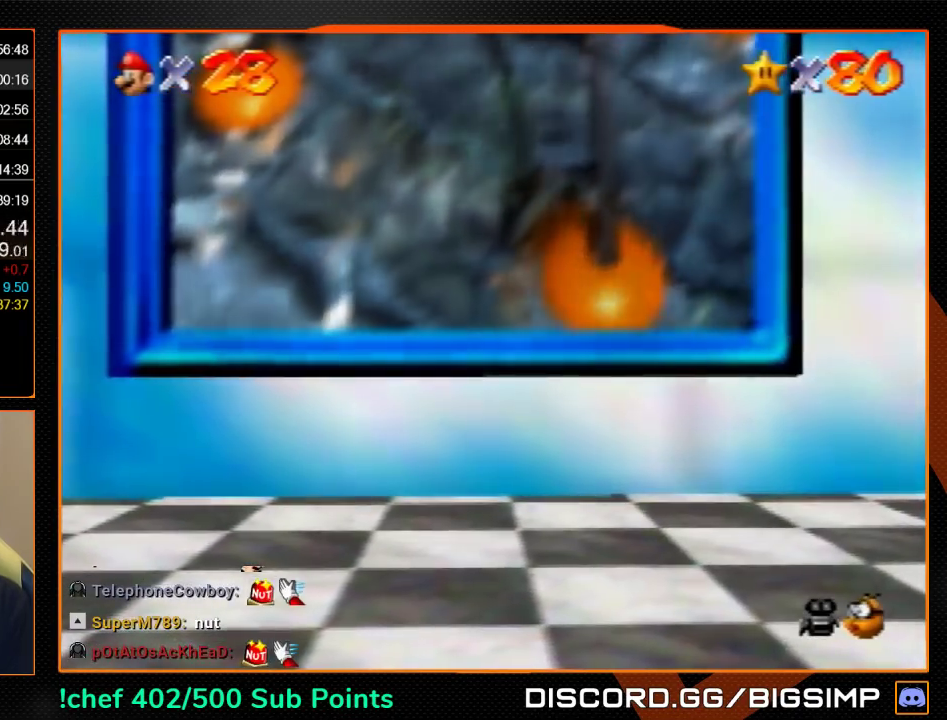
{"buttons": [], "left_stick": "right", "events": []}
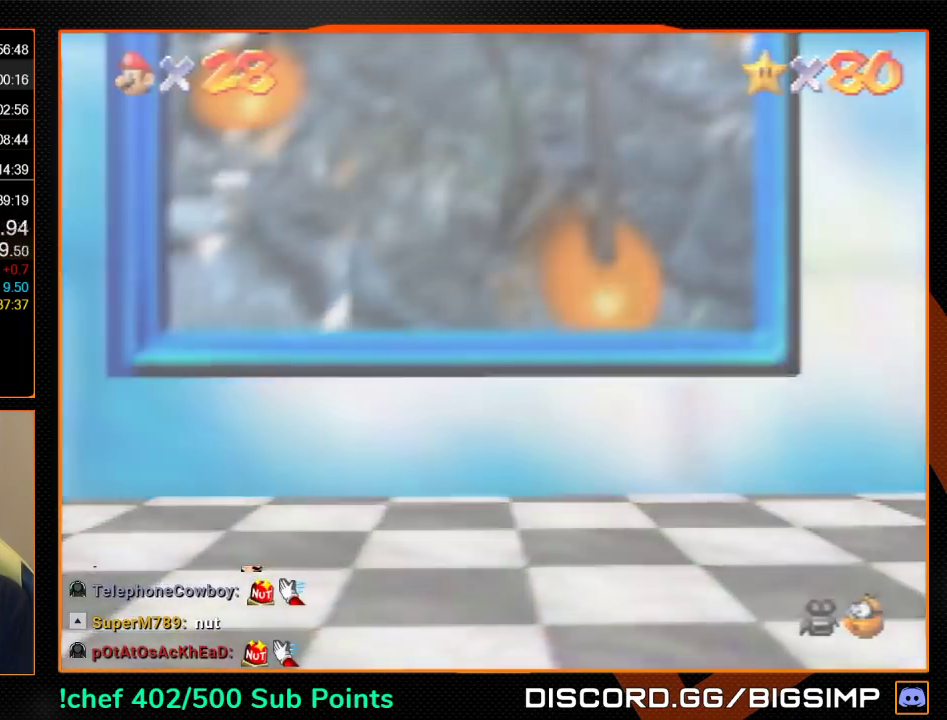
{"buttons": [], "left_stick": "right", "events": []}
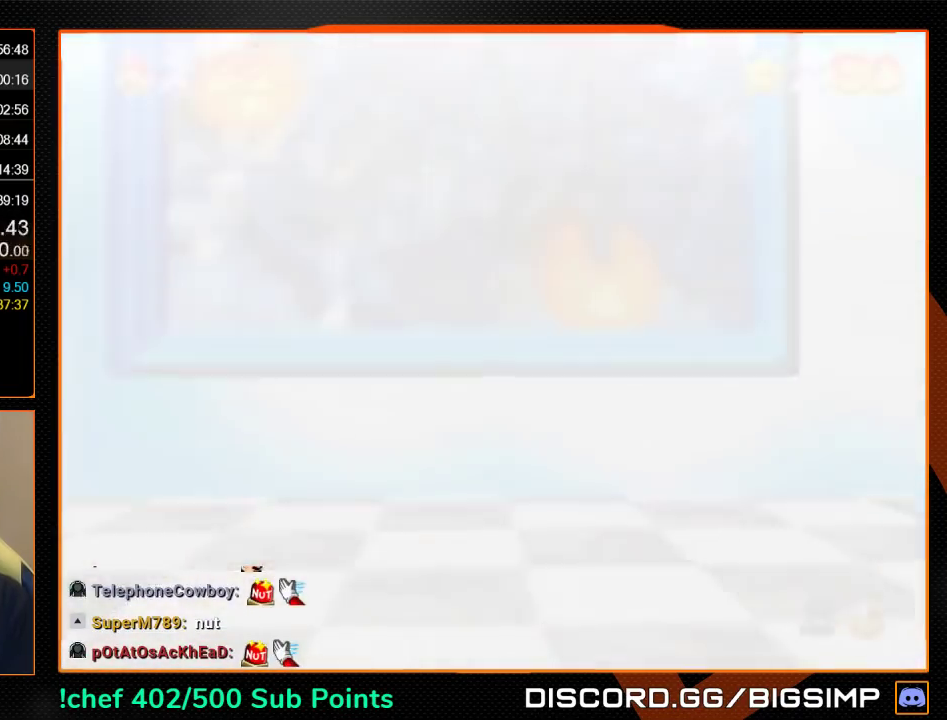
{"buttons": [], "left_stick": "right", "events": []}
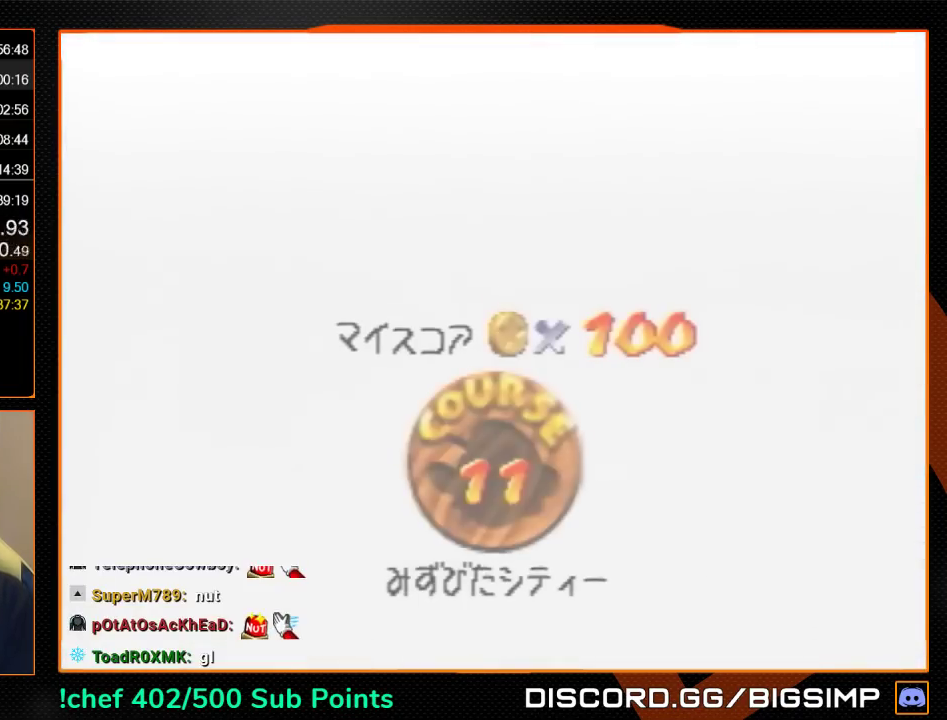
{"buttons": ["A"], "left_stick": "right", "events": [[67, "A", "down"], [167, "B", "down"], [333, "A", "up"], [433, "A", "down"], [467, "B", "up"]]}
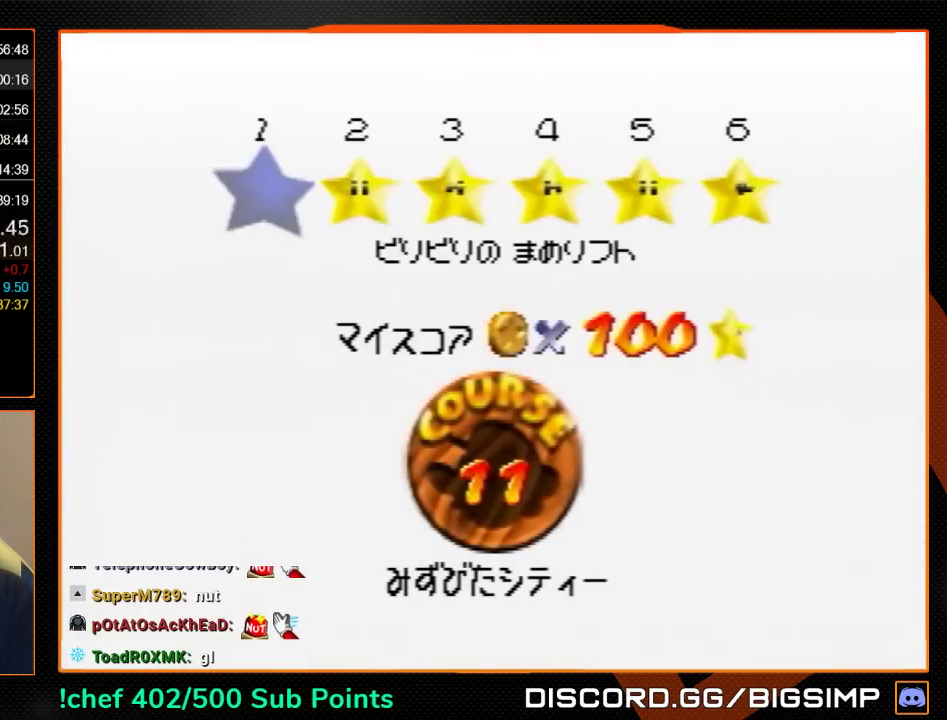
{"buttons": ["A"], "left_stick": "right", "events": [[33, "A", "up"], [33, "B", "down"], [100, "A", "down"], [133, "B", "up"], [233, "B", "down"], [367, "A", "up"], [433, "A", "down"], [467, "B", "up"]]}
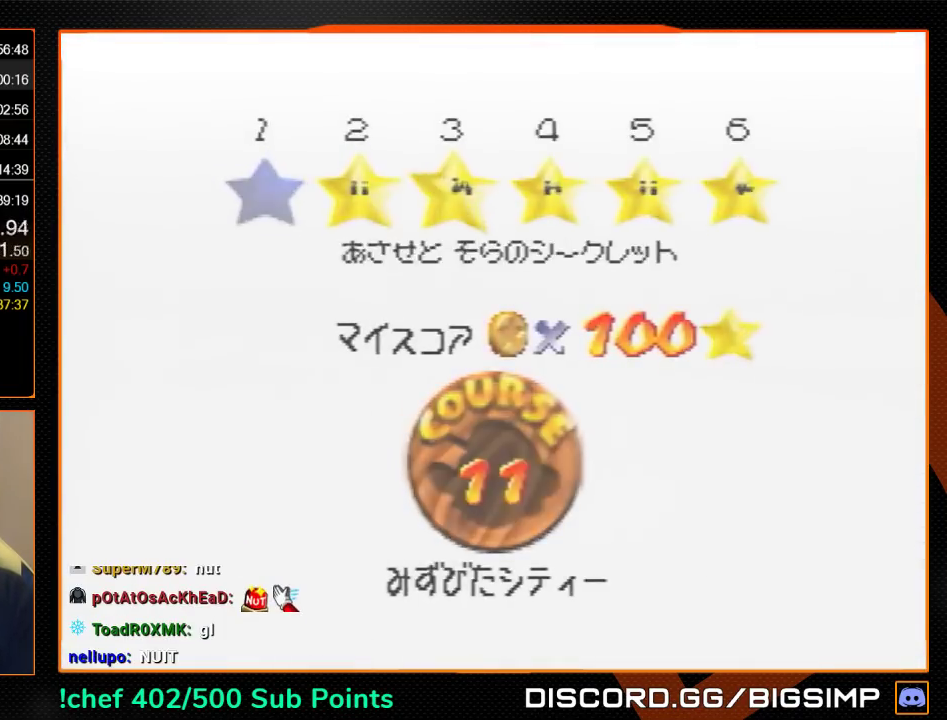
{"buttons": ["A", "B"], "left_stick": "right", "events": [[33, "A", "up"], [33, "B", "down"], [133, "A", "down"], [167, "B", "up"], [233, "A", "up"], [233, "B", "down"], [300, "A", "down"]]}
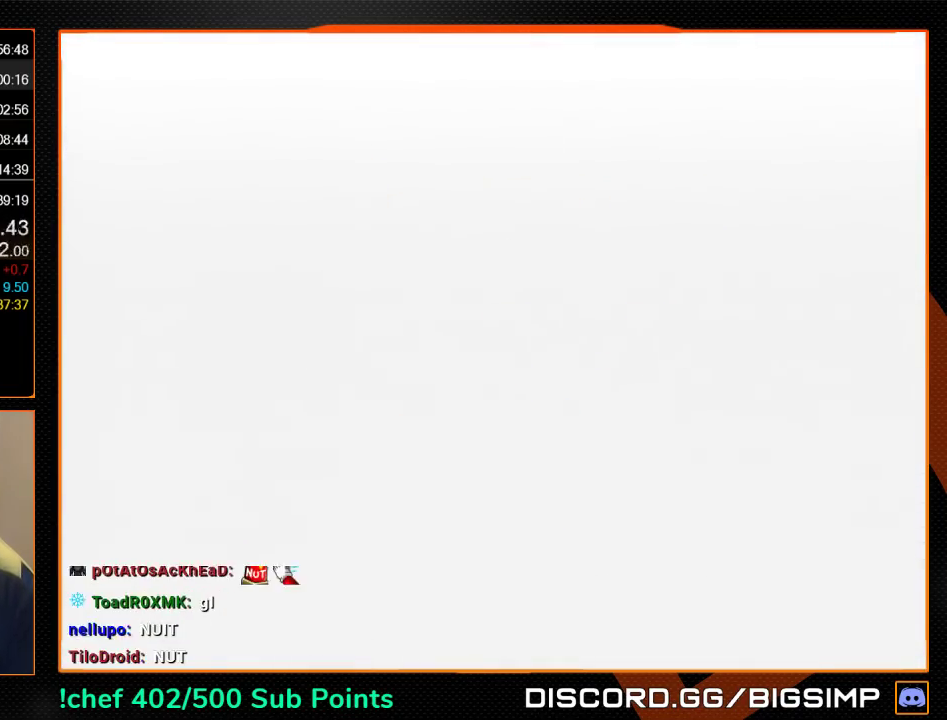
{"buttons": ["C_RIGHT"], "left_stick": "center", "events": [[200, "B", "up"], [267, "A", "up"], [267, "left_stick", "center"], [500, "C_RIGHT", "down"]]}
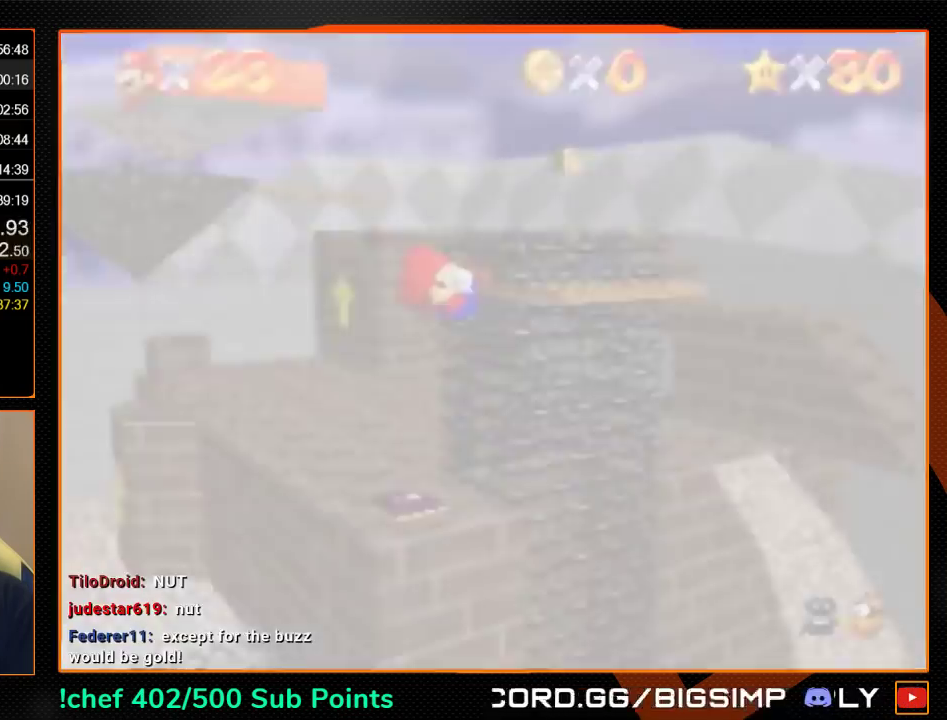
{"buttons": [], "left_stick": "center", "events": [[67, "C_RIGHT", "up"], [133, "C_RIGHT", "down"], [233, "C_RIGHT", "up"]]}
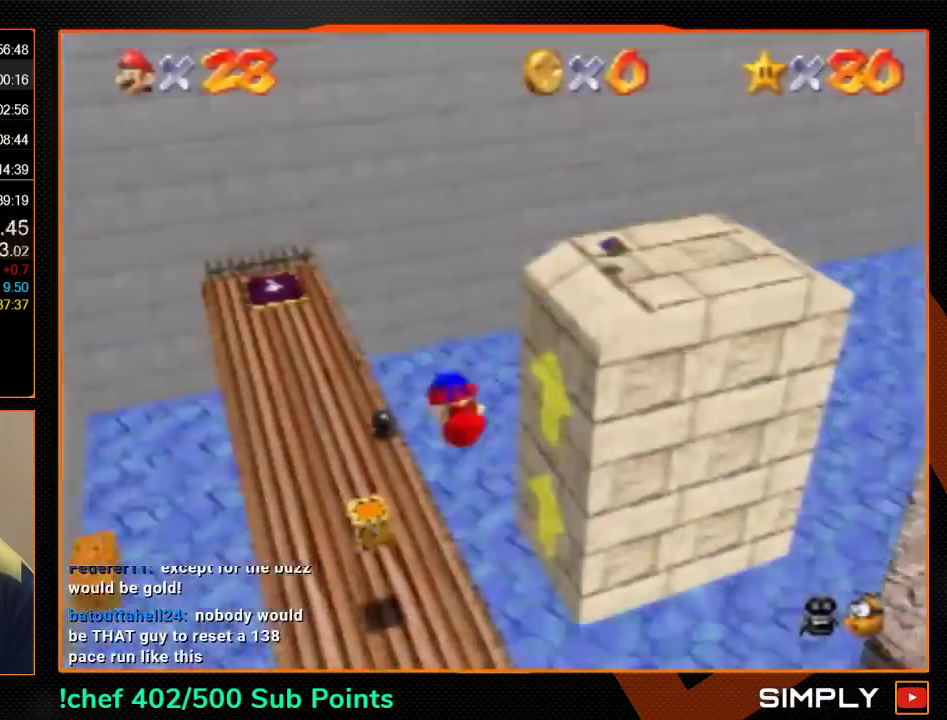
{"buttons": ["R1", "C_DOWN"], "left_stick": "center", "events": [[167, "R1", "down"], [267, "R1", "up"], [467, "R1", "down"], [500, "C_DOWN", "down"]]}